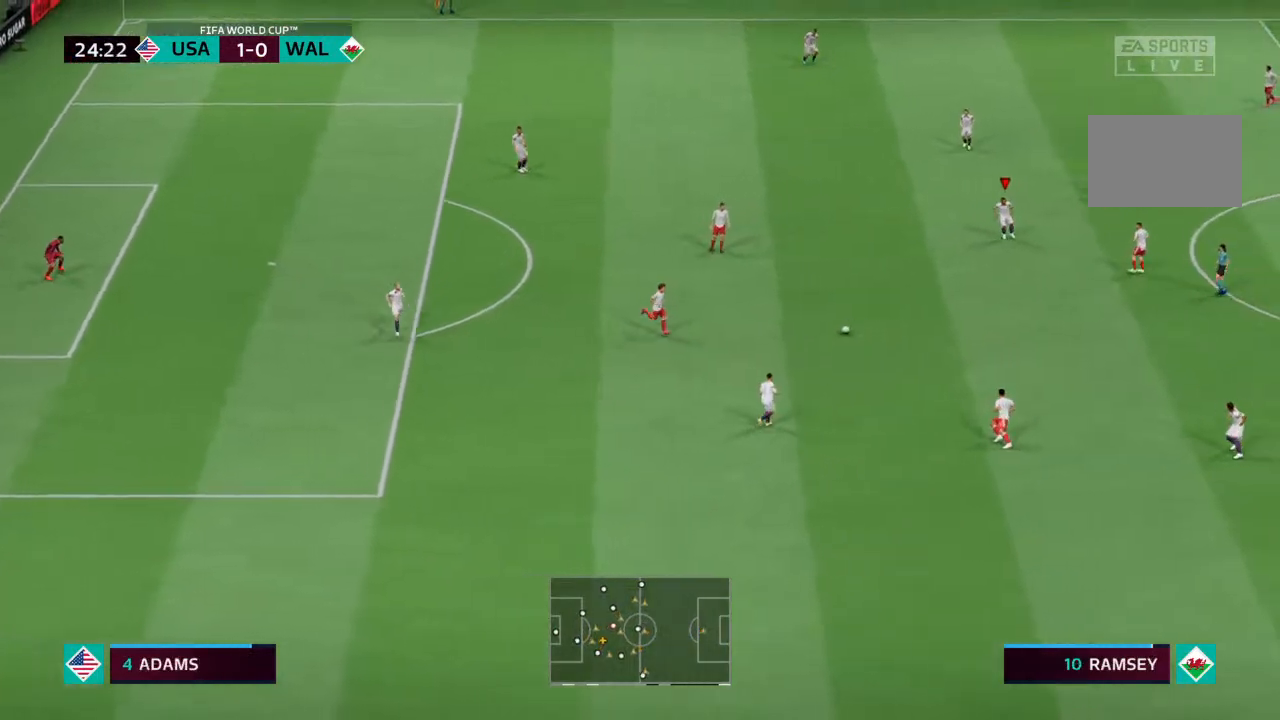
Gameplay with a controller (PlayStation layout); each line is a JSON object with the inputs held at the frame after it. "events" lists button and stick changes between this image and that frame as [ms after this image, input, new state], when the widget could be followed in between. Not read: L3 R3.
{"buttons": [], "left_stick": "center", "right_stick": "center", "events": []}
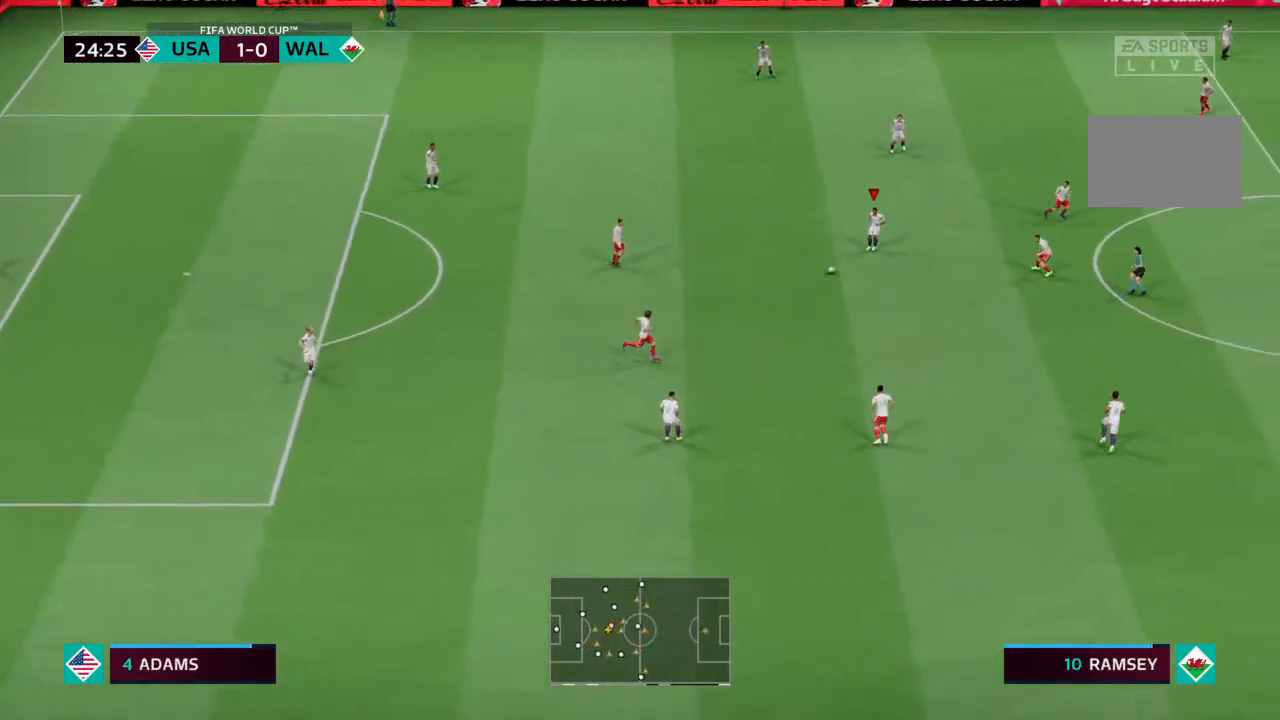
{"buttons": [], "left_stick": "right", "right_stick": "center", "events": [[400, "left_stick", "right"]]}
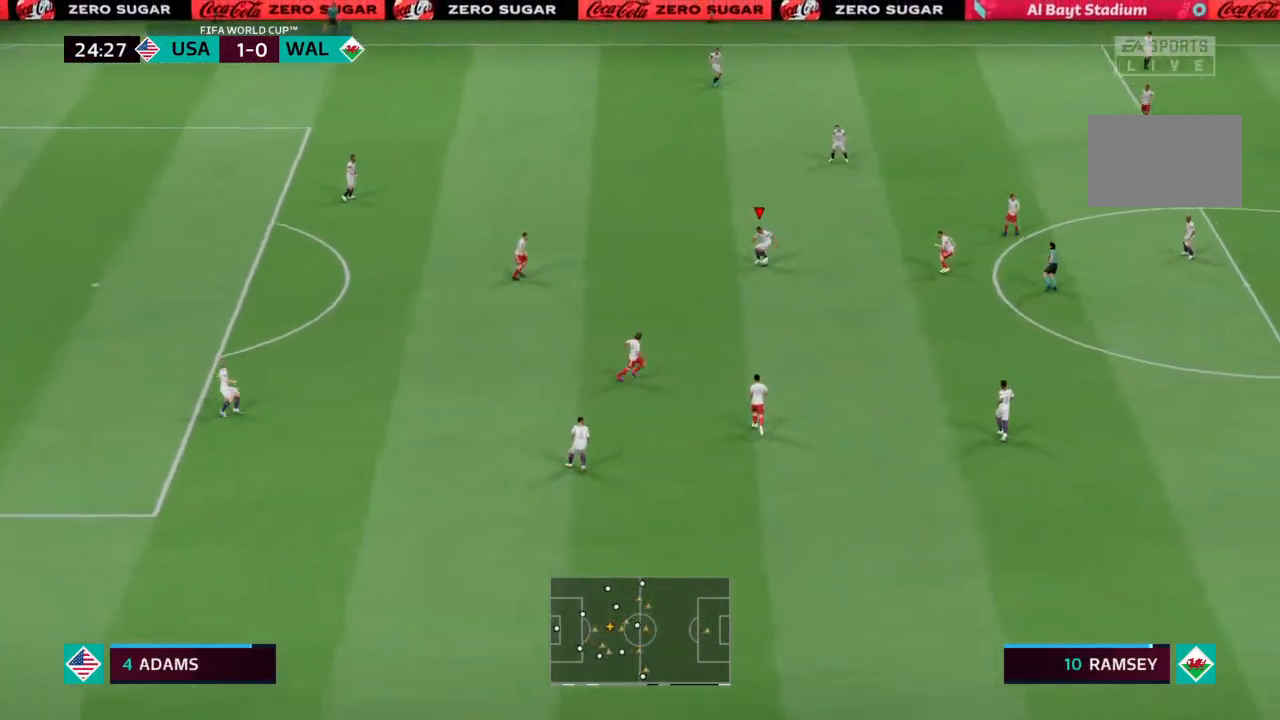
{"buttons": [], "left_stick": "up-right", "right_stick": "center", "events": [[333, "left_stick", "up-right"]]}
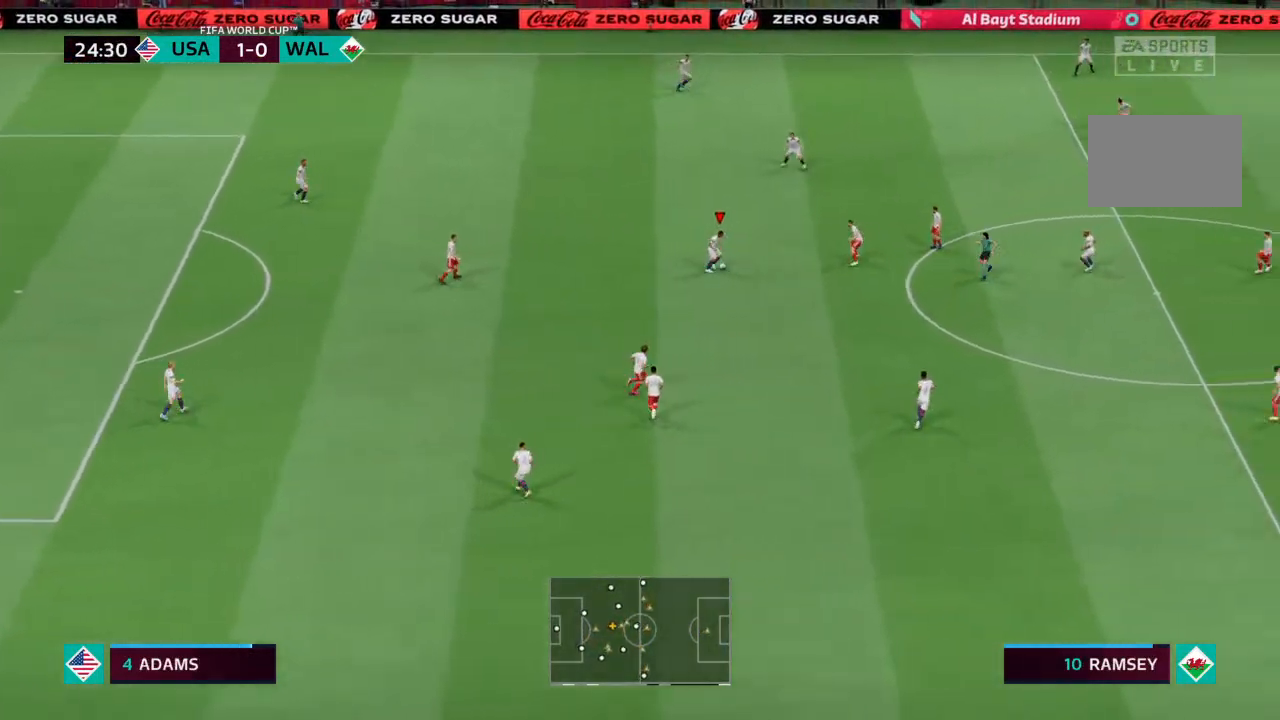
{"buttons": ["TRIANGLE"], "left_stick": "up-right", "right_stick": "center", "events": [[400, "TRIANGLE", "down"]]}
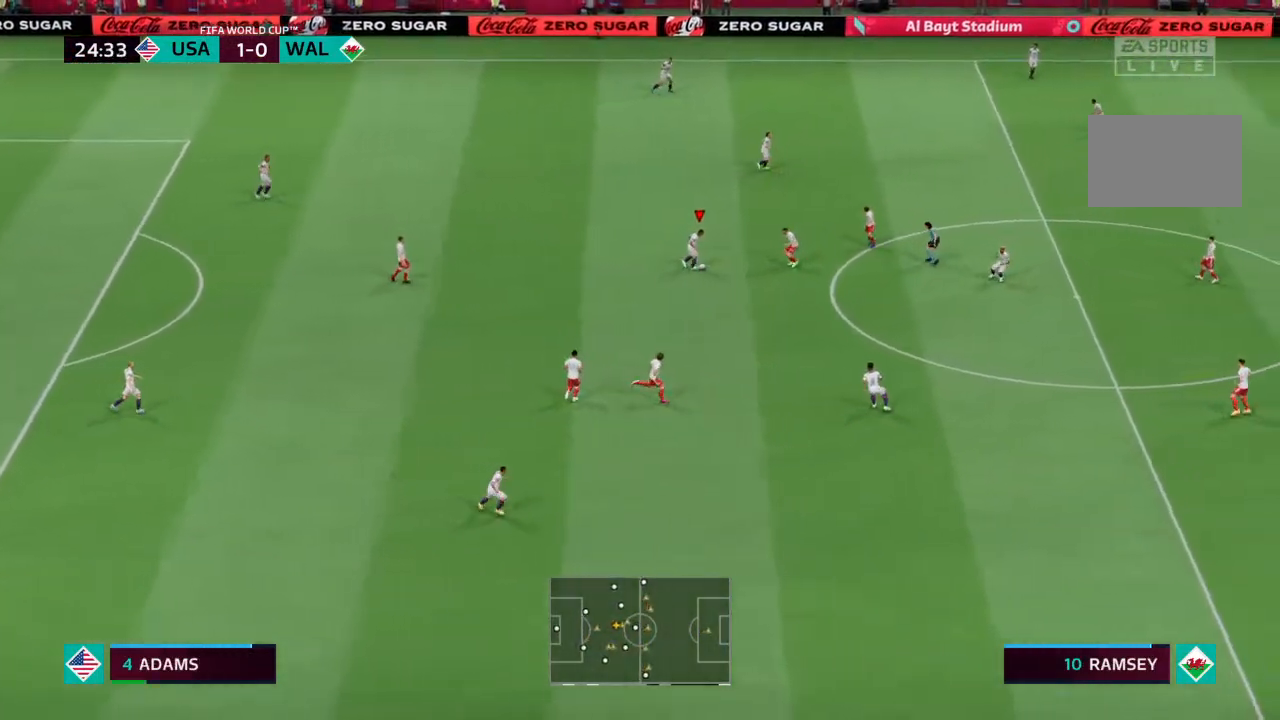
{"buttons": [], "left_stick": "up-right", "right_stick": "center", "events": [[67, "TRIANGLE", "up"]]}
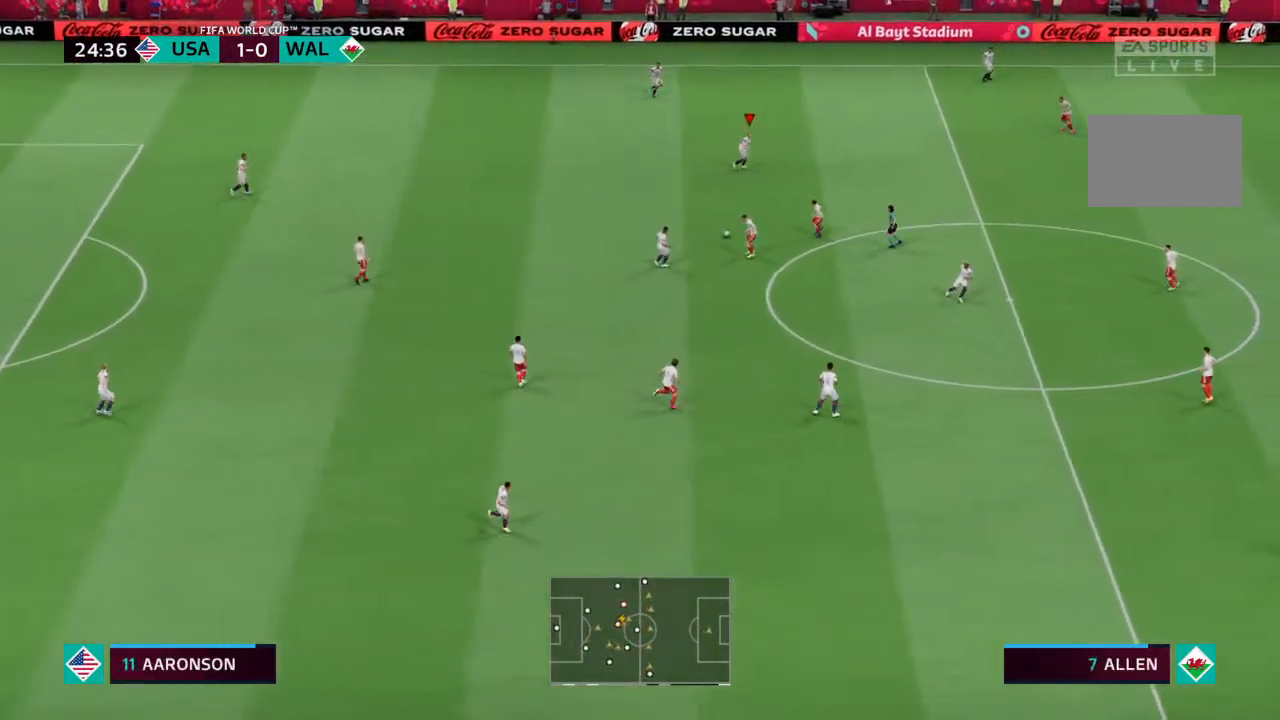
{"buttons": [], "left_stick": "up-right", "right_stick": "center", "events": []}
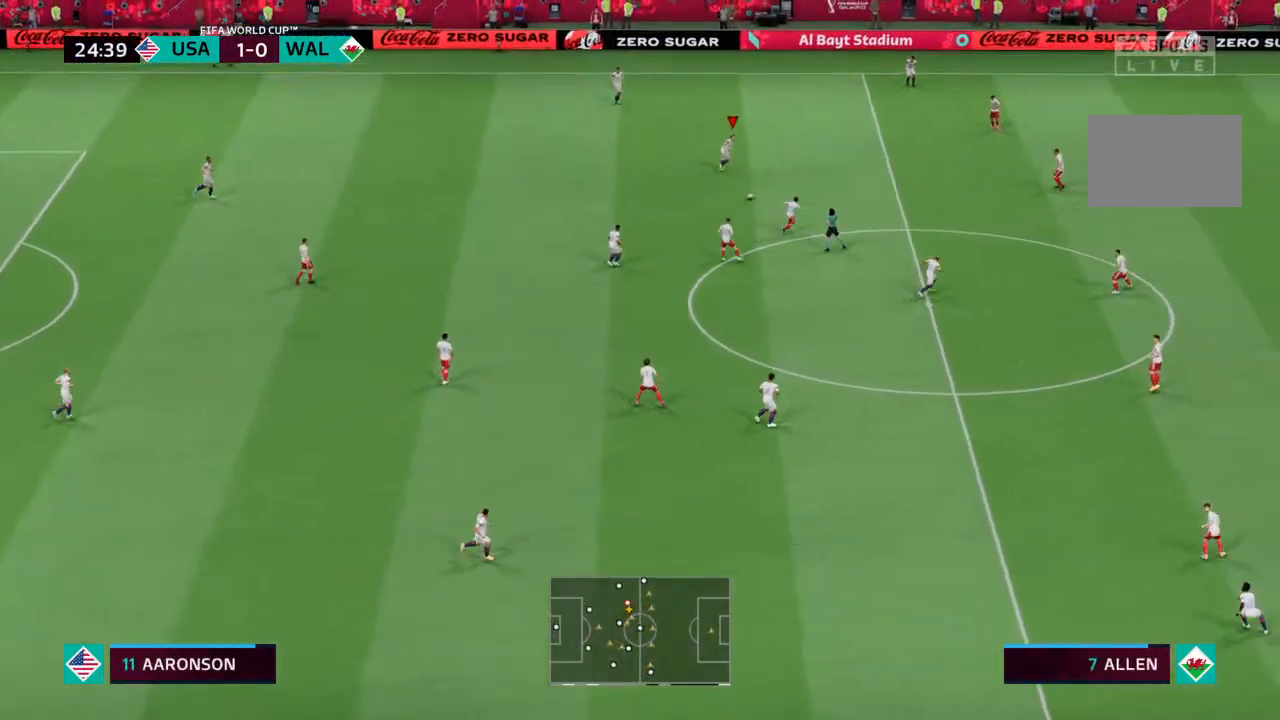
{"buttons": [], "left_stick": "right", "right_stick": "center", "events": [[267, "left_stick", "right"]]}
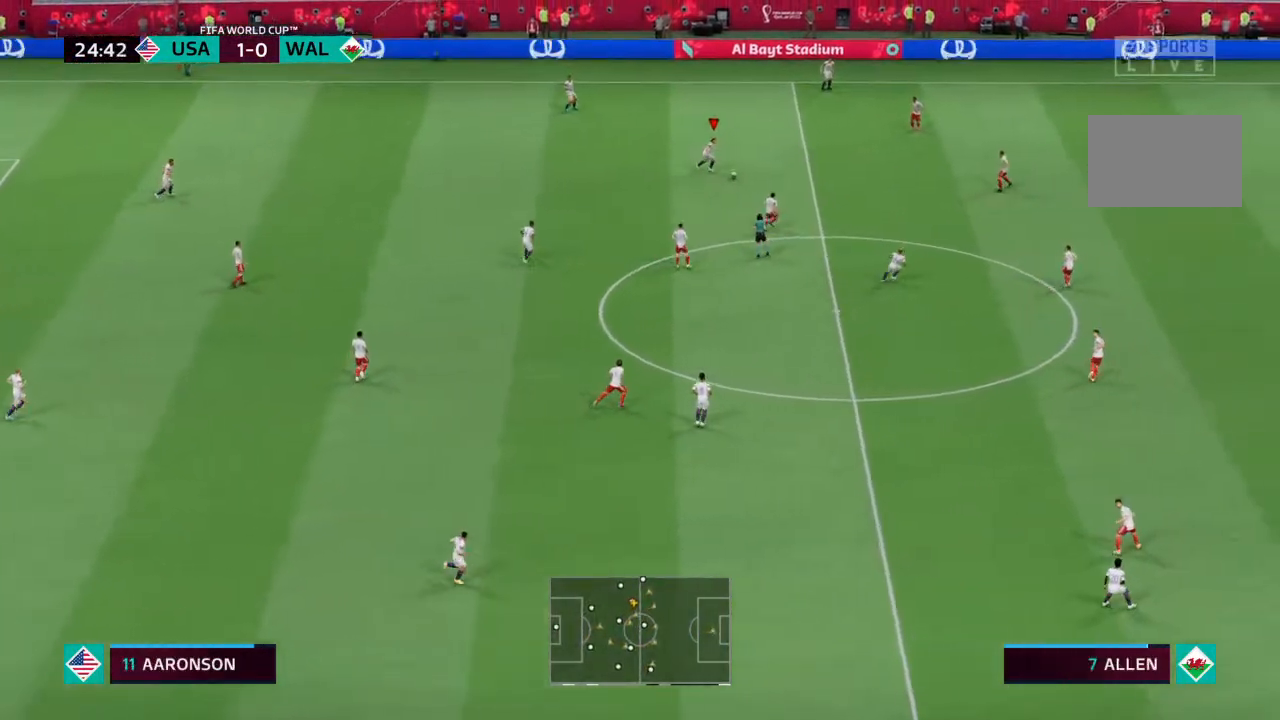
{"buttons": [], "left_stick": "right", "right_stick": "center", "events": []}
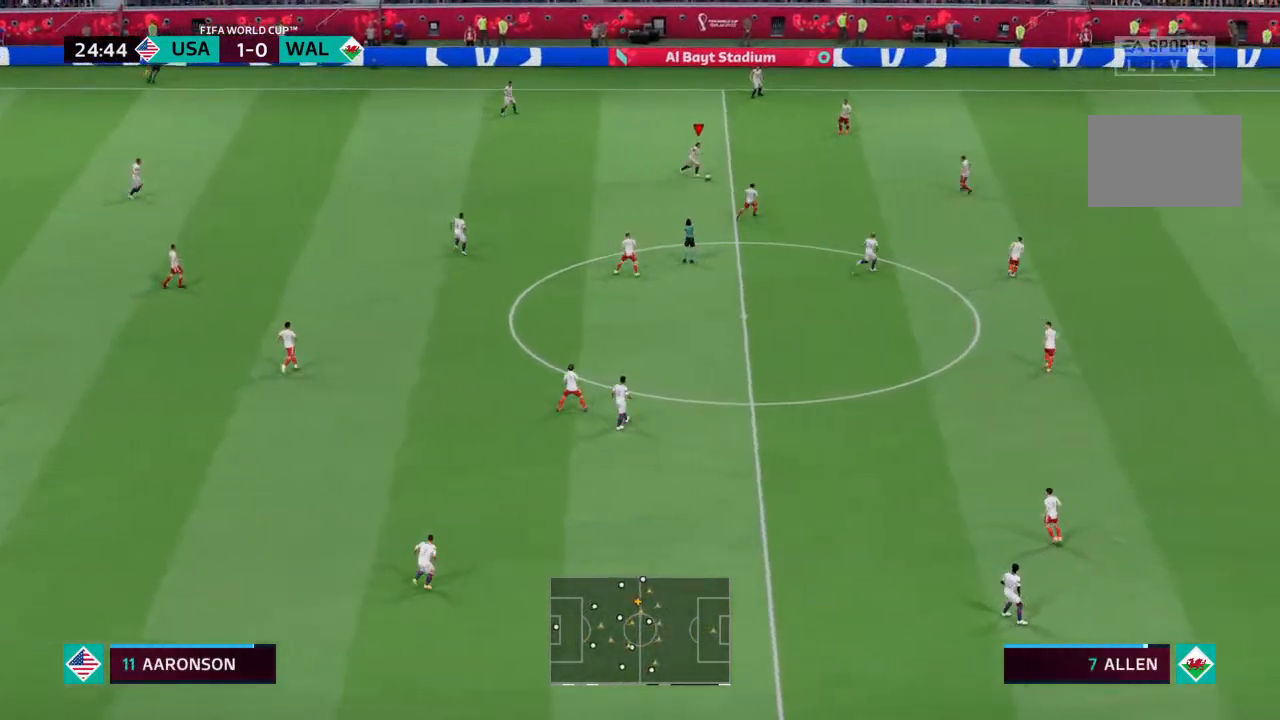
{"buttons": [], "left_stick": "down", "right_stick": "center", "events": [[500, "left_stick", "down"]]}
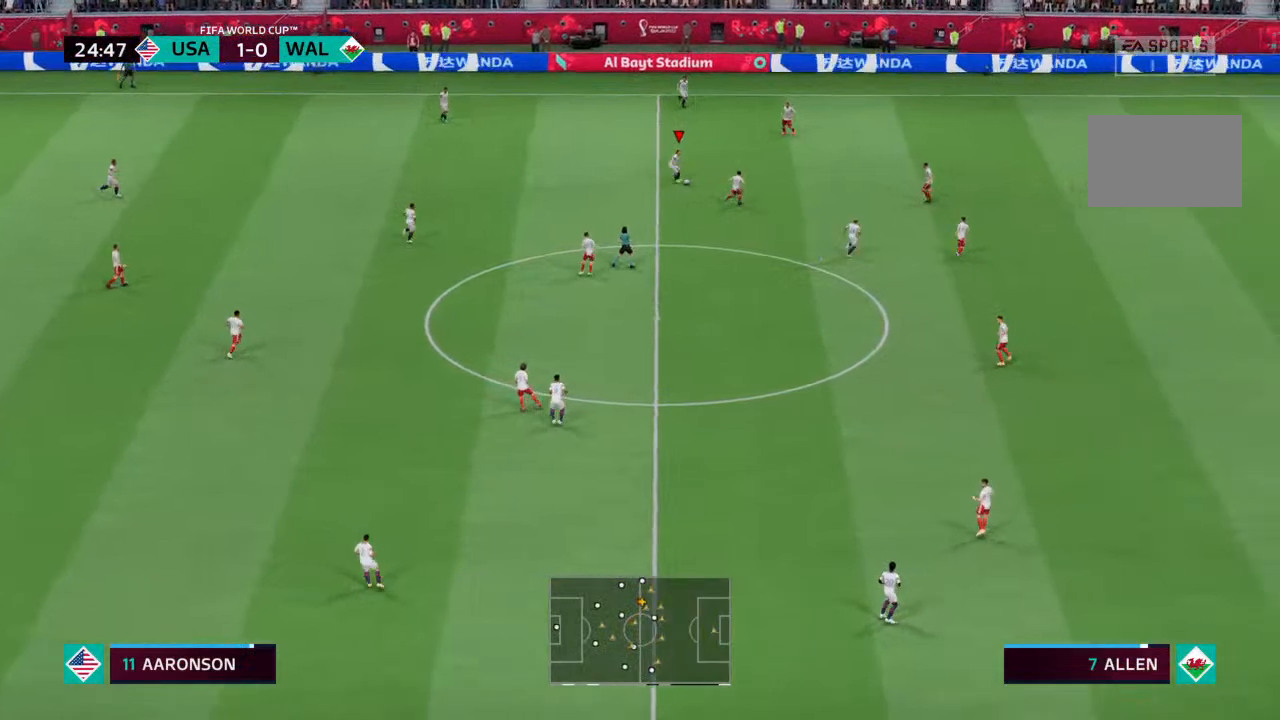
{"buttons": [], "left_stick": "down-right", "right_stick": "center", "events": [[433, "left_stick", "down-right"]]}
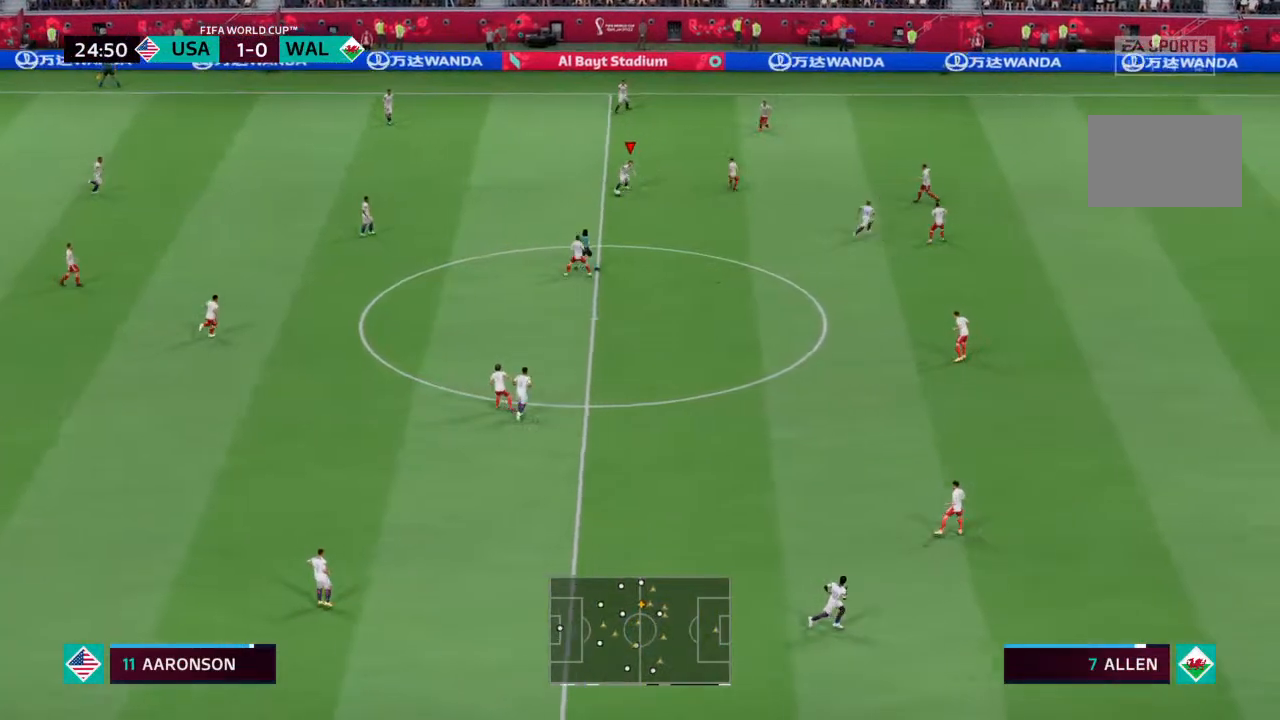
{"buttons": [], "left_stick": "down-right", "right_stick": "center", "events": [[200, "CROSS", "down"], [433, "CROSS", "up"]]}
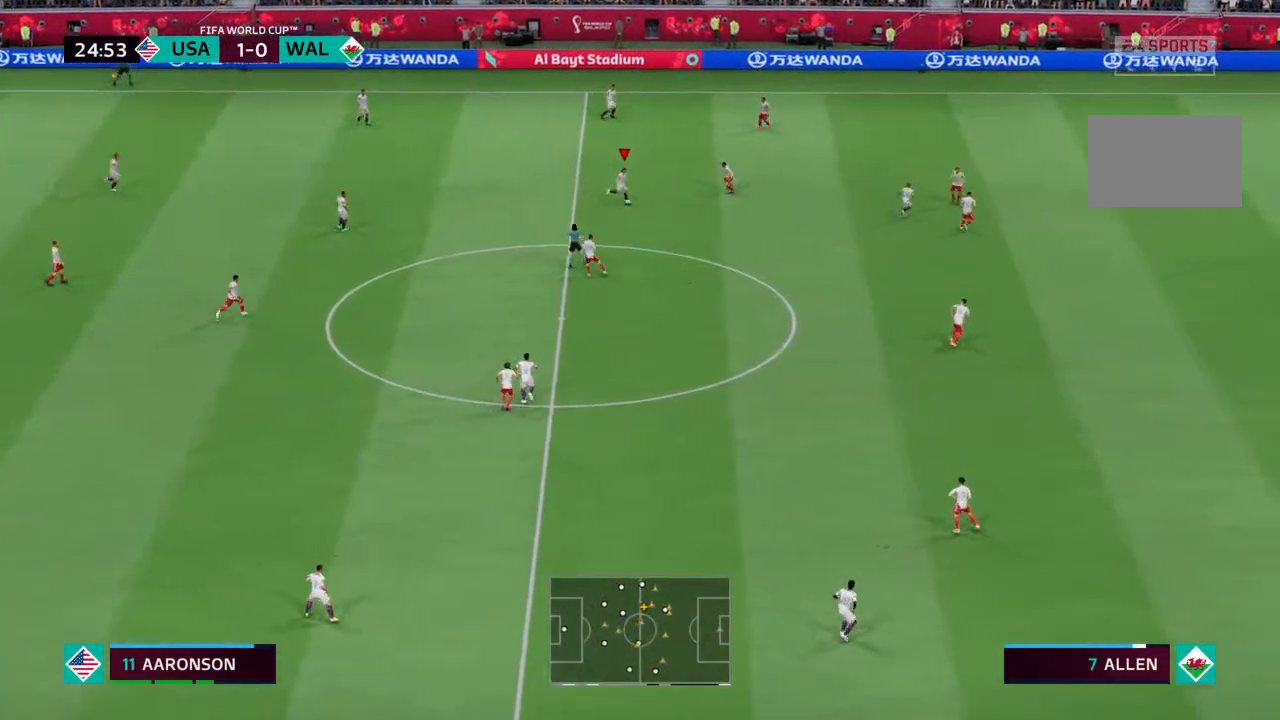
{"buttons": [], "left_stick": "center", "right_stick": "center", "events": [[500, "left_stick", "center"]]}
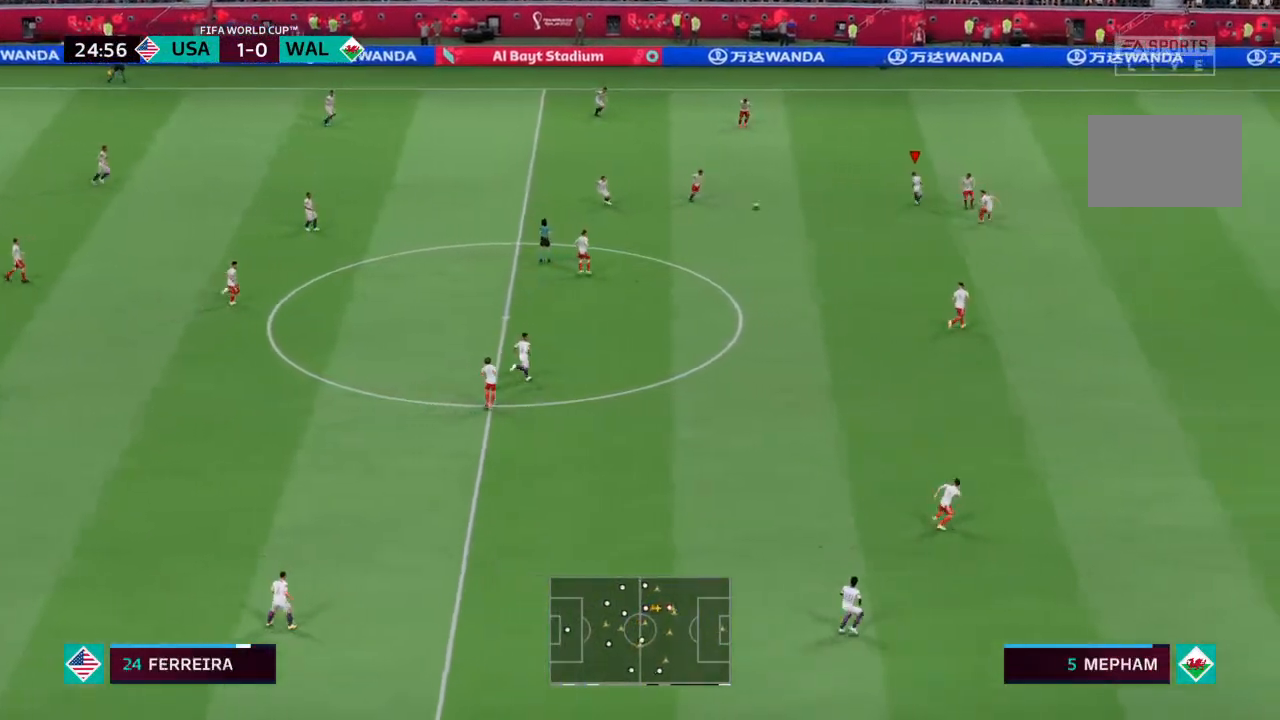
{"buttons": [], "left_stick": "down-left", "right_stick": "center", "events": [[233, "left_stick", "down"], [467, "left_stick", "down-left"]]}
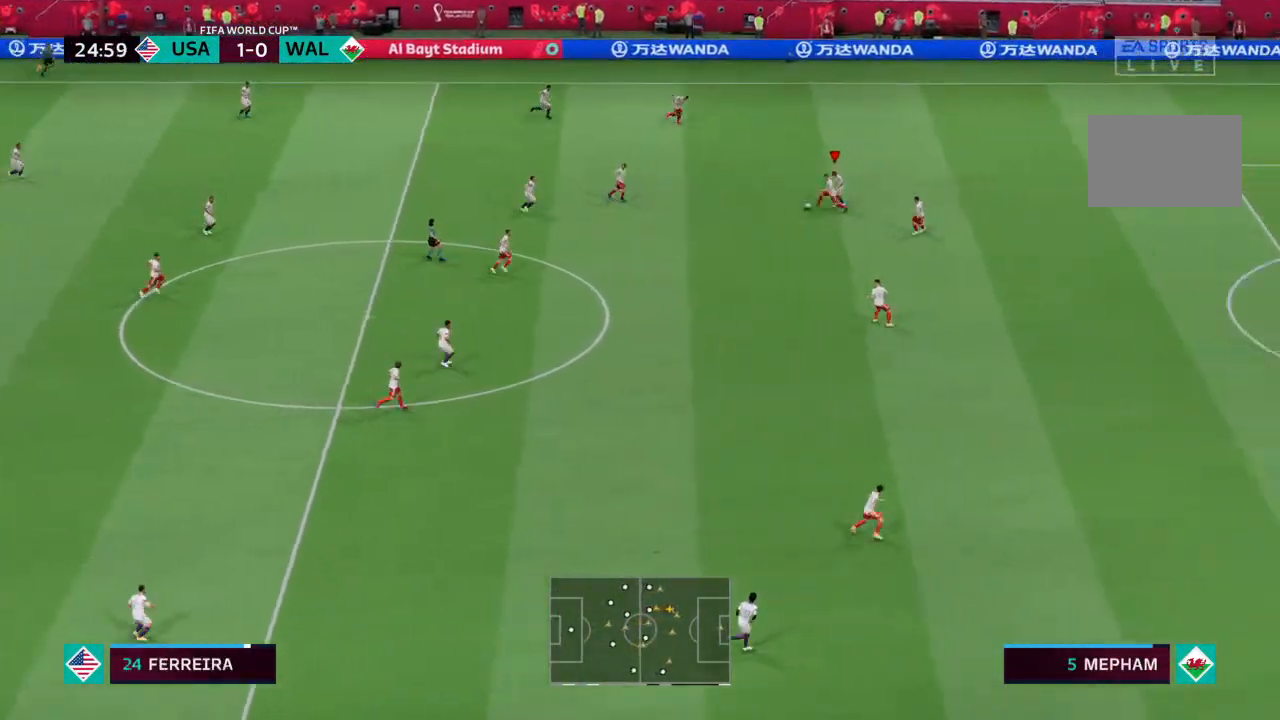
{"buttons": [], "left_stick": "left", "right_stick": "center", "events": [[367, "left_stick", "left"]]}
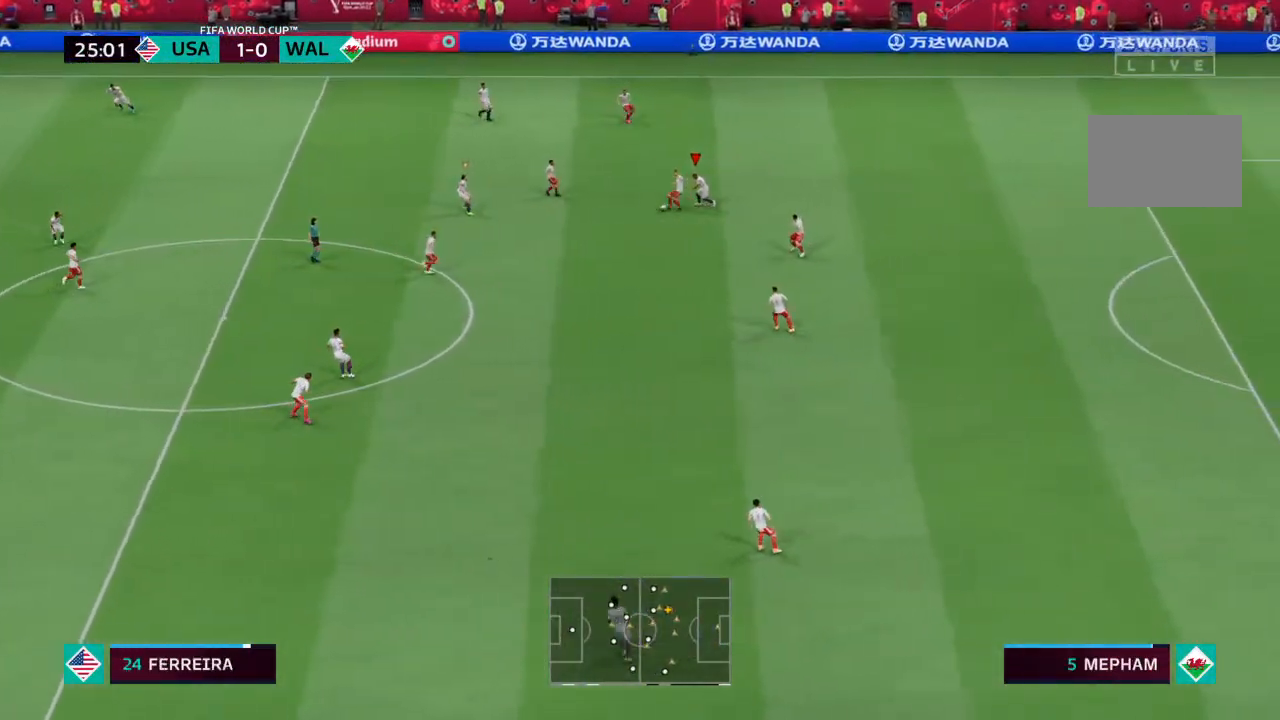
{"buttons": ["R2"], "left_stick": "down-left", "right_stick": "center", "events": [[133, "R2", "down"], [467, "left_stick", "down-left"]]}
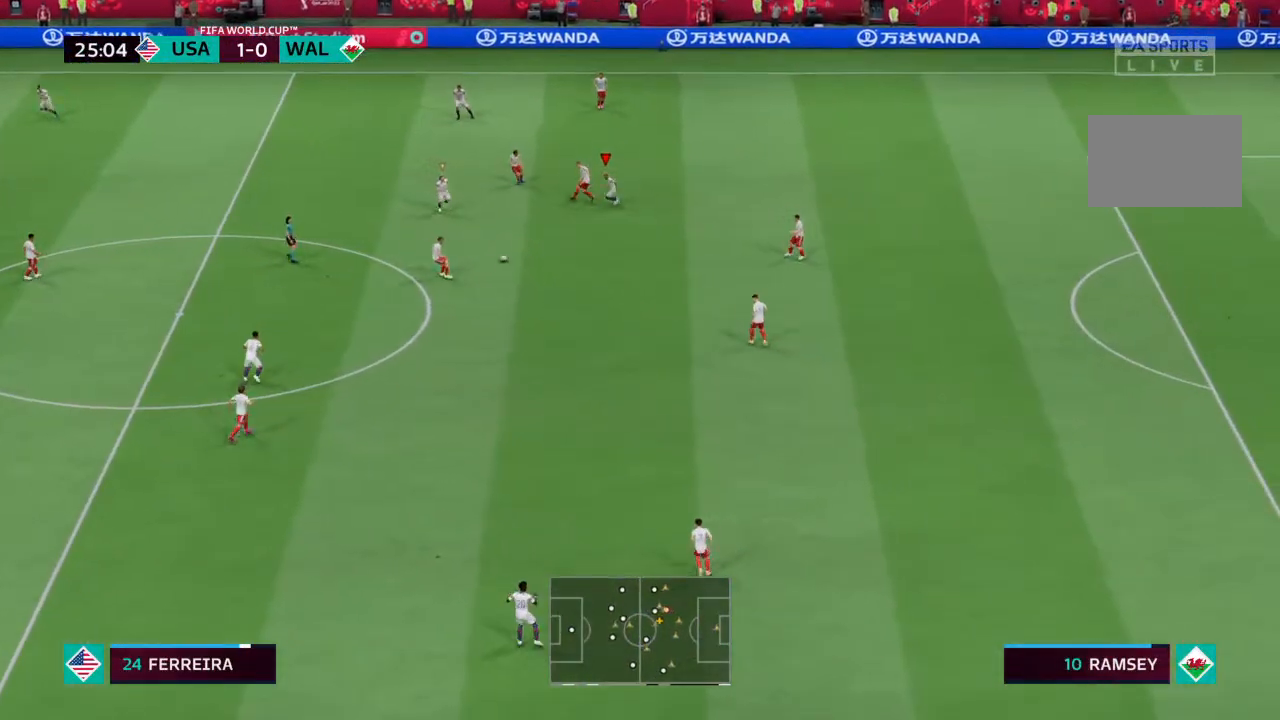
{"buttons": ["R2"], "left_stick": "down", "right_stick": "center", "events": [[67, "left_stick", "down"], [100, "R2", "up"], [167, "L1", "down"], [267, "L1", "up"], [300, "R2", "down"]]}
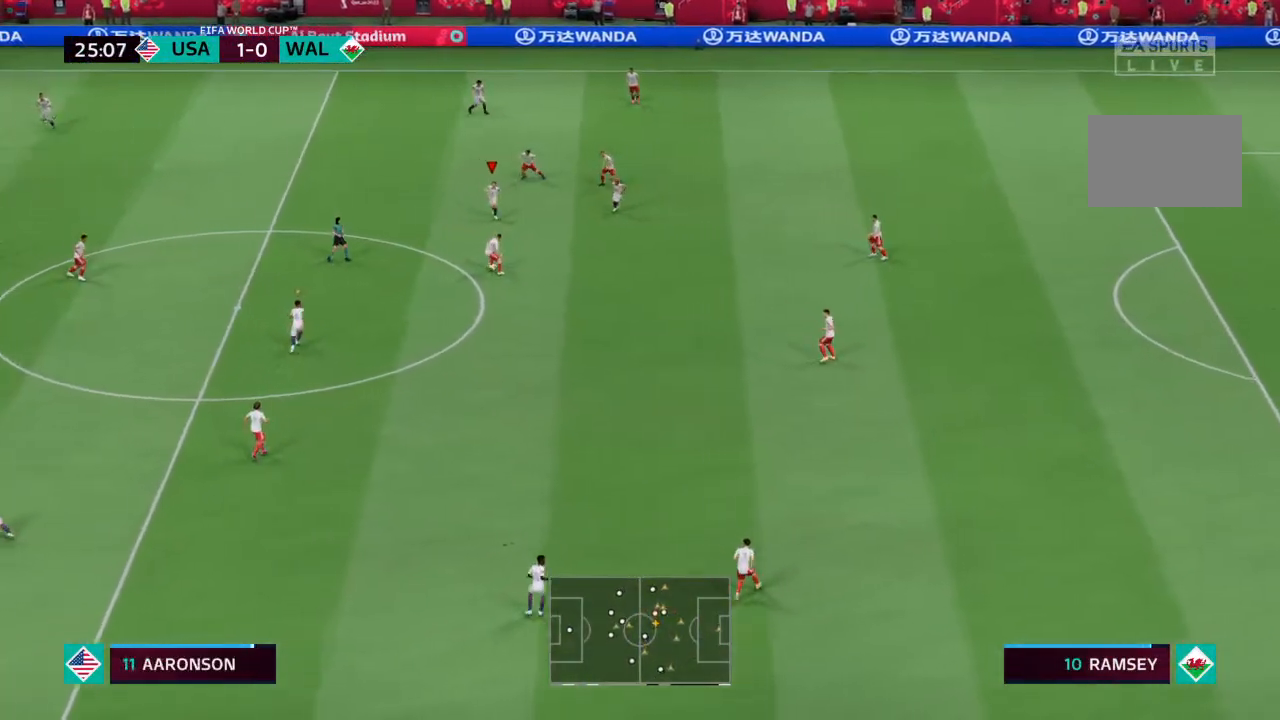
{"buttons": ["R2"], "left_stick": "up-left", "right_stick": "center", "events": [[67, "left_stick", "right"], [133, "left_stick", "up"], [167, "L2", "down"], [233, "left_stick", "up-left"], [467, "L2", "up"]]}
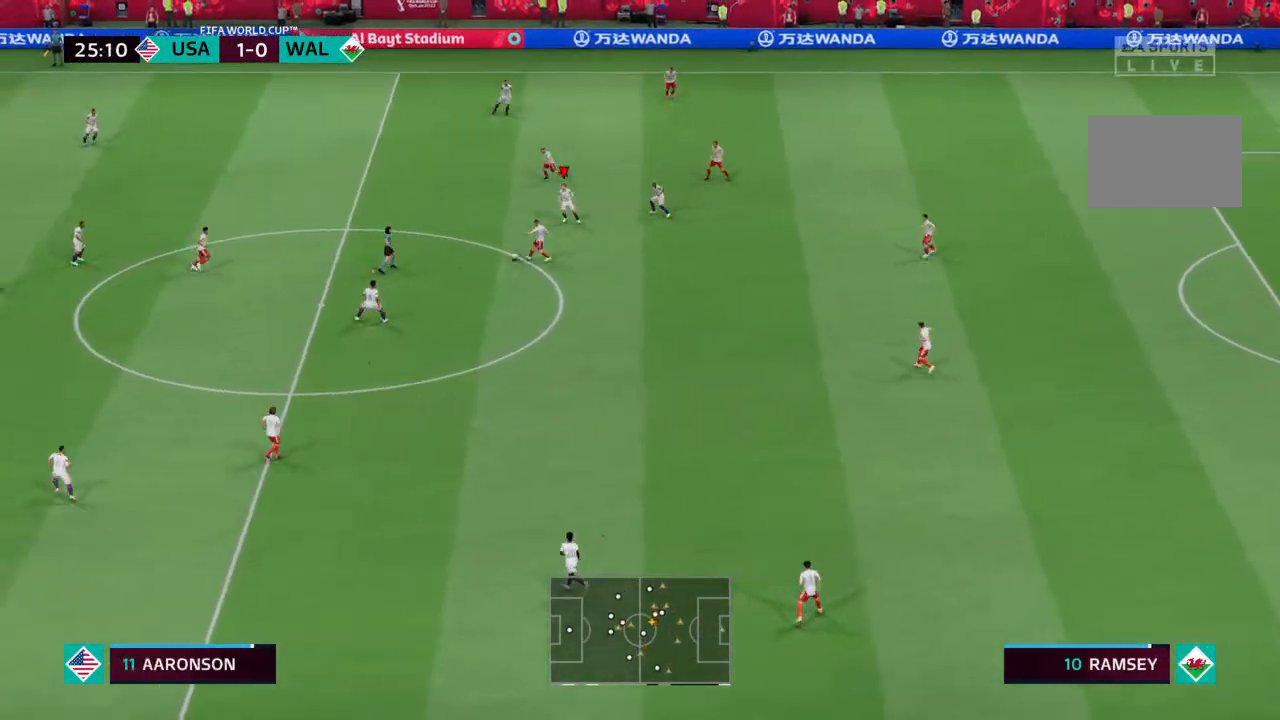
{"buttons": ["L1"], "left_stick": "up-left", "right_stick": "center", "events": [[433, "L1", "down"], [500, "R2", "up"]]}
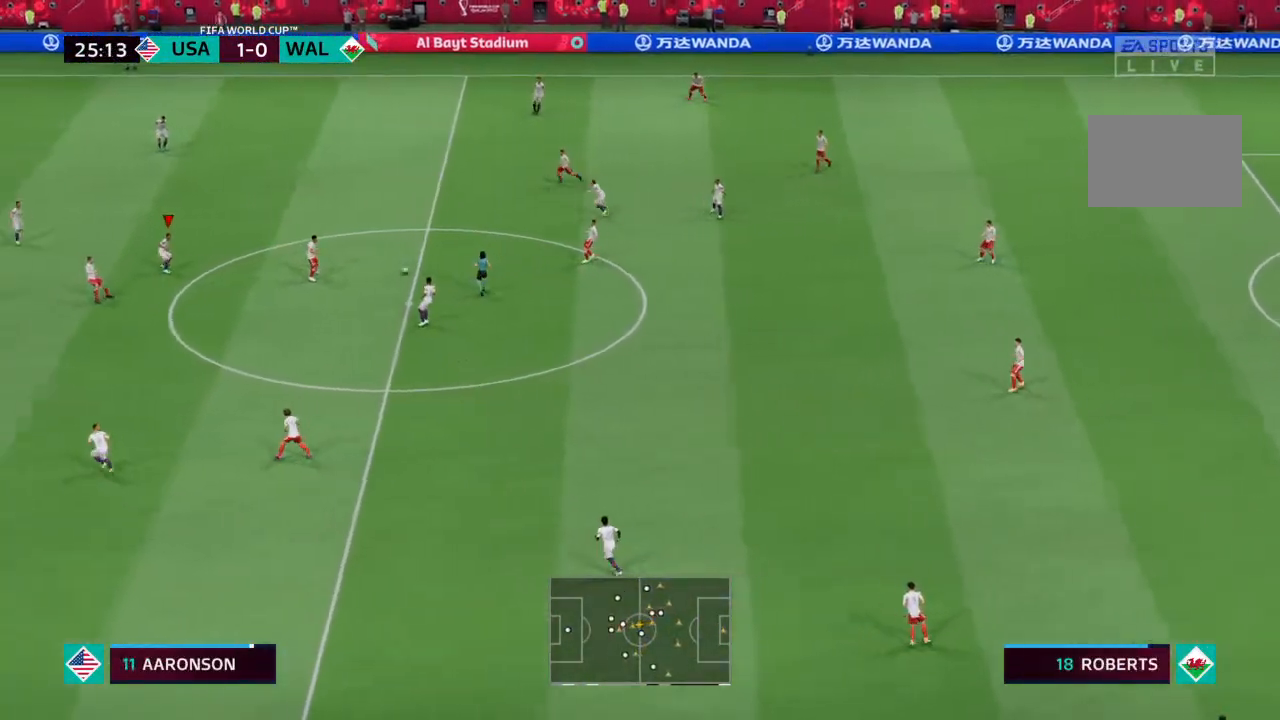
{"buttons": ["R2"], "left_stick": "down", "right_stick": "center", "events": [[33, "L1", "up"], [33, "left_stick", "down-left"], [100, "R2", "down"], [100, "left_stick", "down"]]}
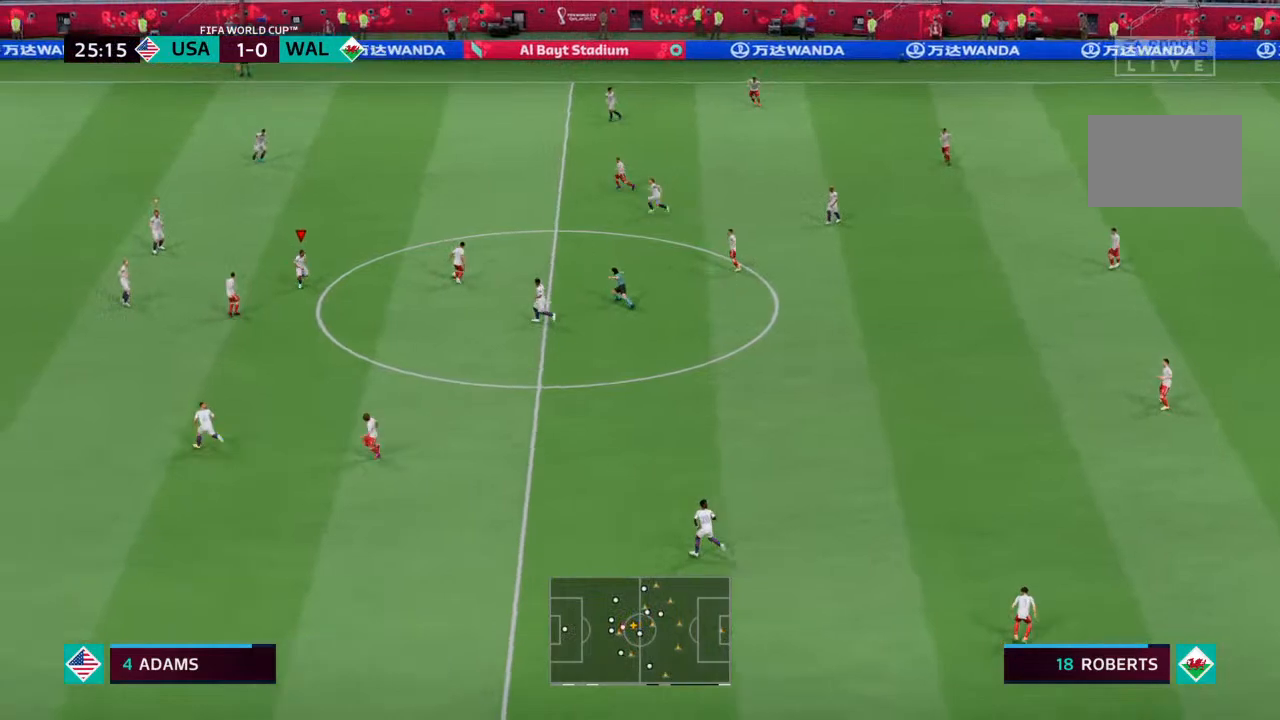
{"buttons": ["L2", "R2"], "left_stick": "up", "right_stick": "center", "events": [[67, "left_stick", "down-right"], [100, "L2", "down"], [300, "left_stick", "up-right"], [467, "left_stick", "up"]]}
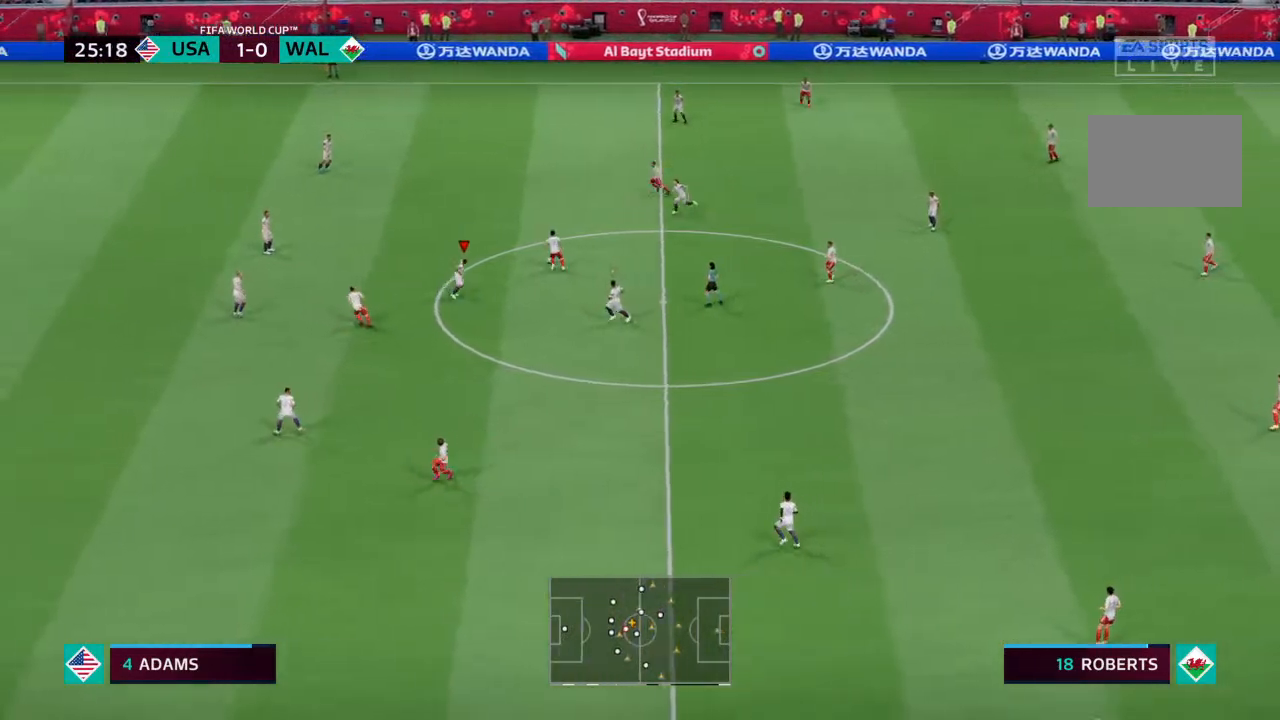
{"buttons": ["R2"], "left_stick": "up-left", "right_stick": "center", "events": [[100, "left_stick", "up-left"], [233, "L2", "up"]]}
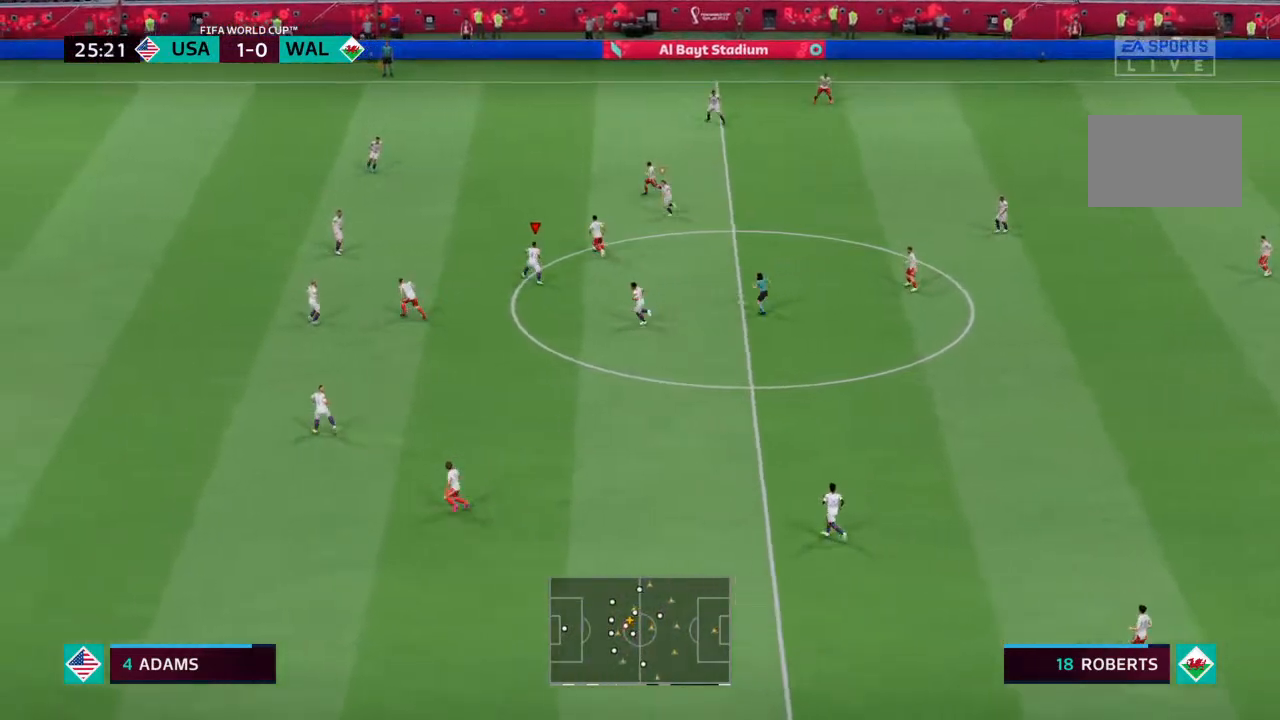
{"buttons": ["R2"], "left_stick": "up-left", "right_stick": "center", "events": []}
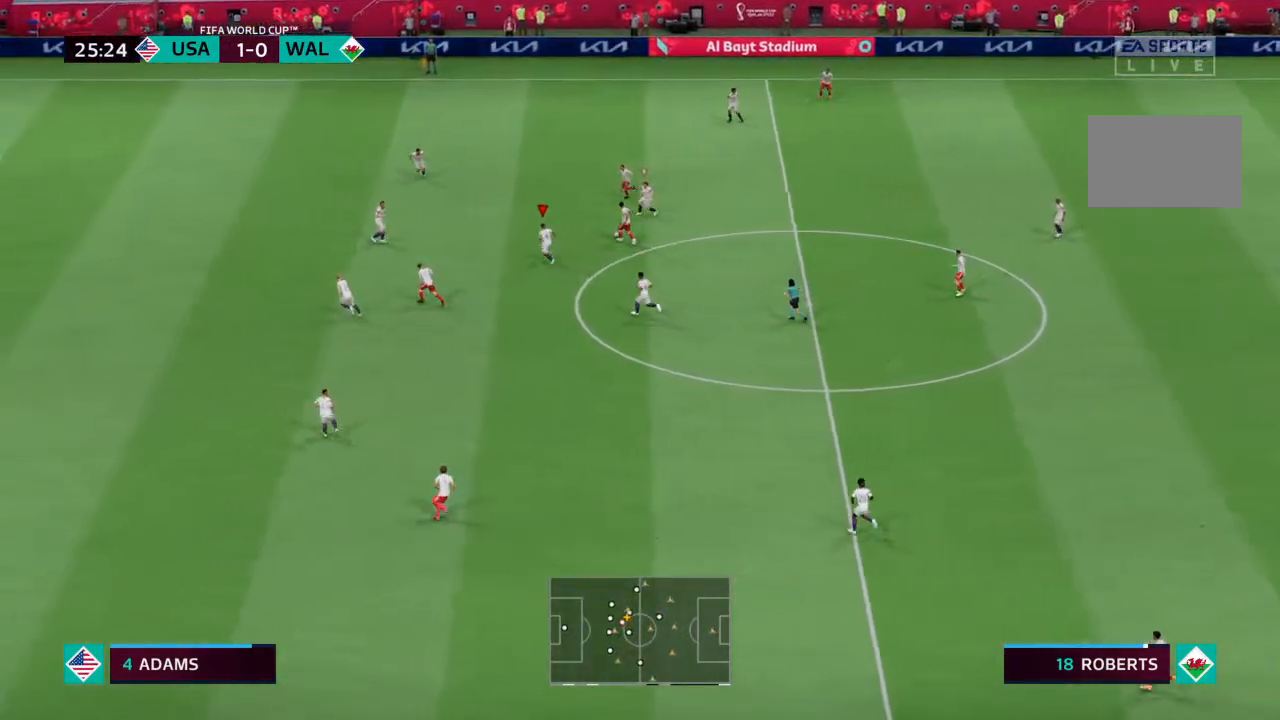
{"buttons": ["R2"], "left_stick": "up", "right_stick": "center", "events": [[500, "left_stick", "up"]]}
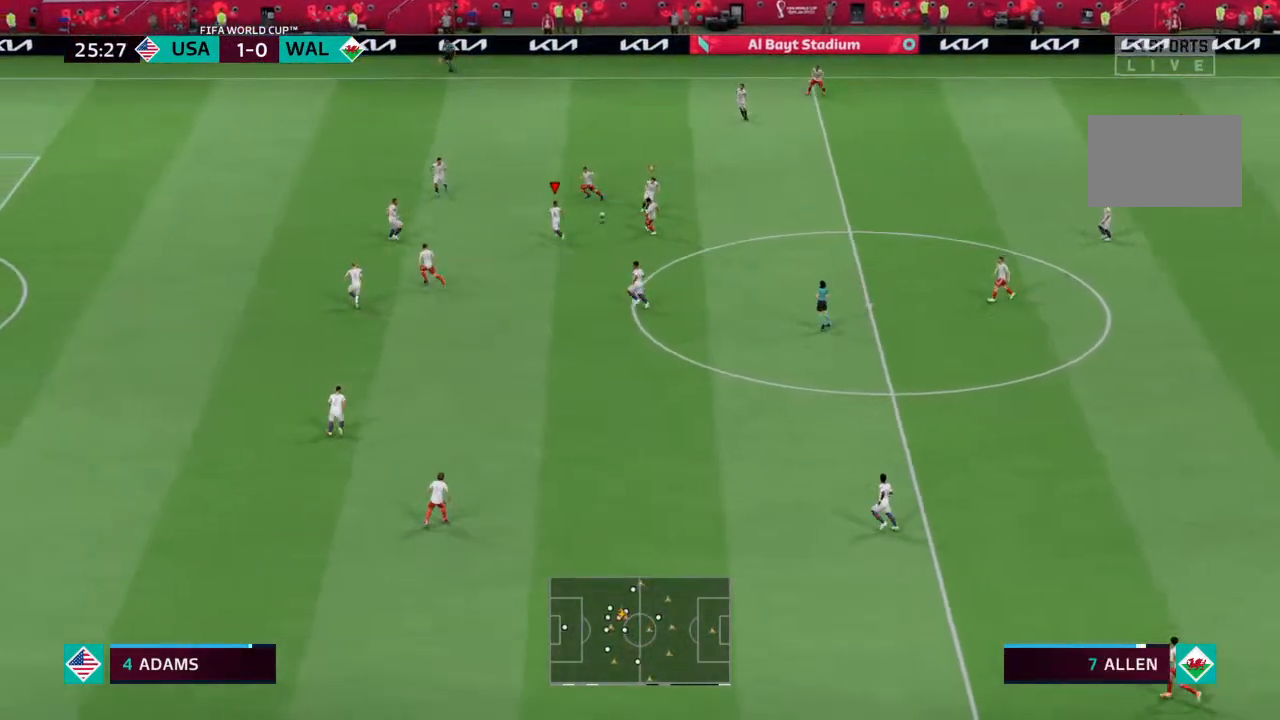
{"buttons": ["R2"], "left_stick": "up-left", "right_stick": "center", "events": [[133, "L2", "down"], [200, "R2", "up"], [367, "left_stick", "up-left"], [400, "L2", "up"], [433, "R2", "down"]]}
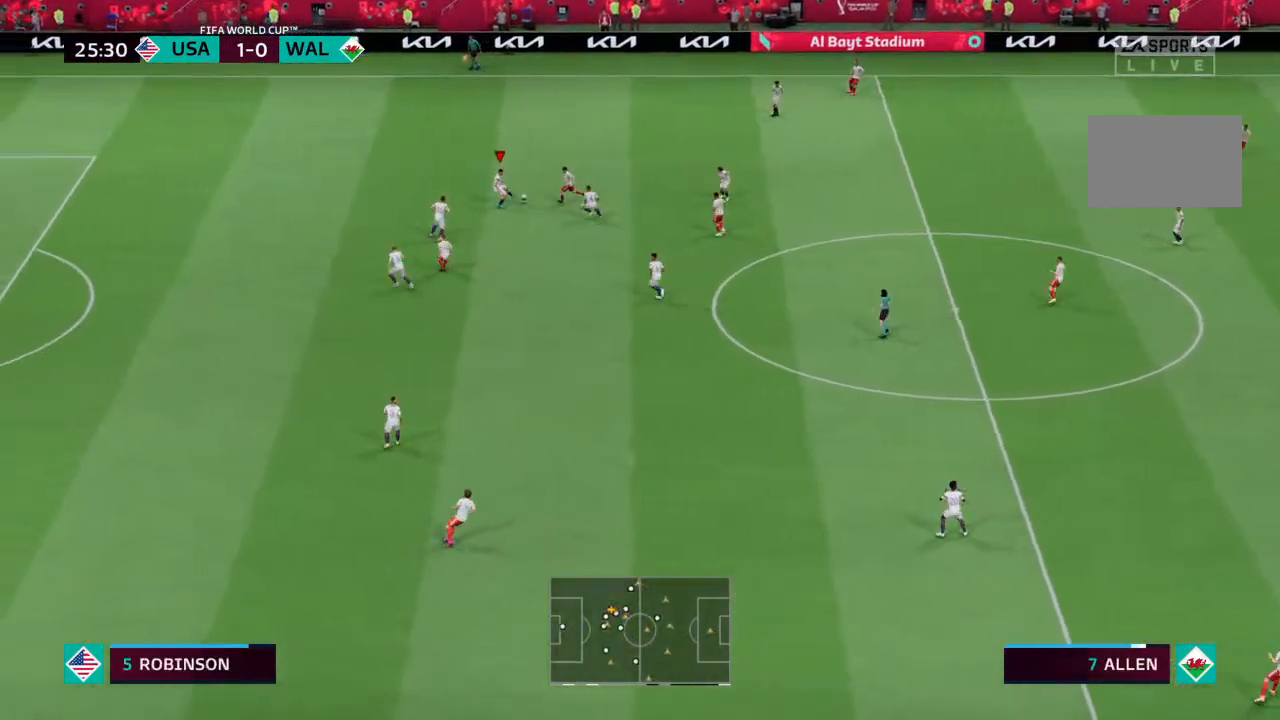
{"buttons": [], "left_stick": "up-left", "right_stick": "center", "events": [[67, "L1", "down"], [133, "R2", "up"], [167, "L1", "up"]]}
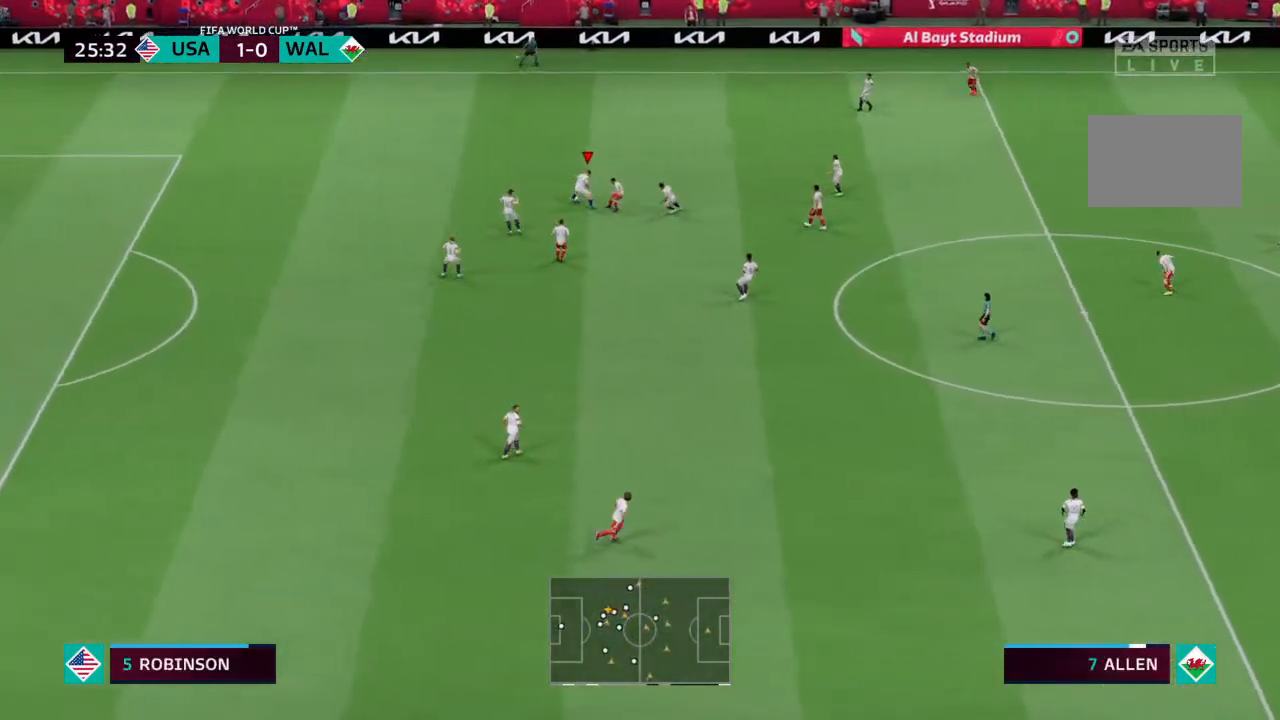
{"buttons": [], "left_stick": "left", "right_stick": "center", "events": [[500, "left_stick", "left"]]}
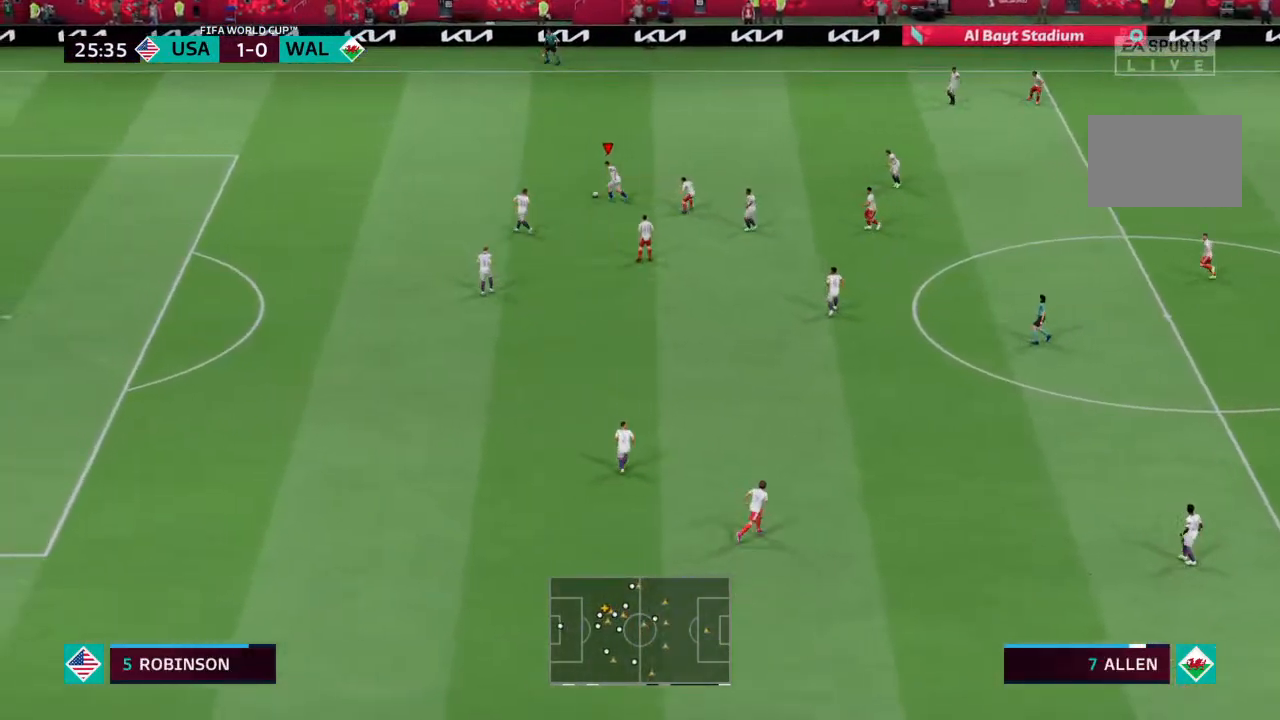
{"buttons": [], "left_stick": "down", "right_stick": "center", "events": [[200, "CROSS", "down"], [233, "left_stick", "down-left"], [267, "CROSS", "up"], [500, "left_stick", "down"]]}
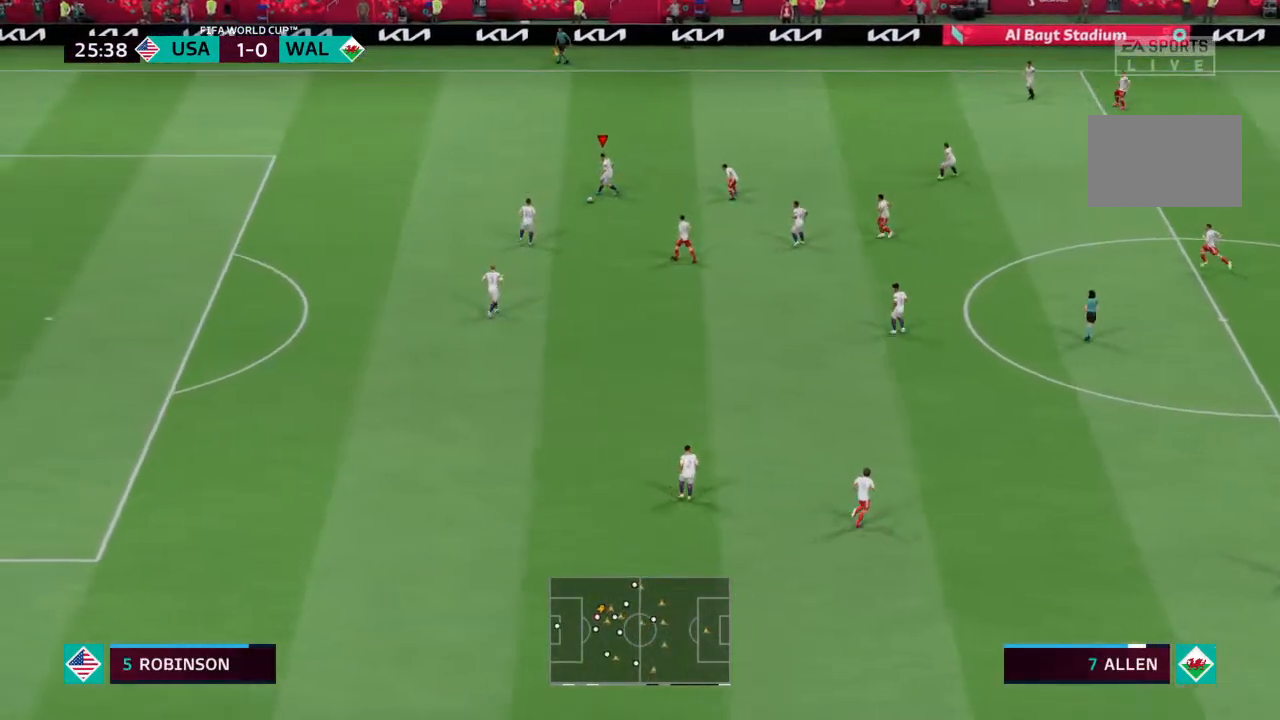
{"buttons": [], "left_stick": "down", "right_stick": "center", "events": []}